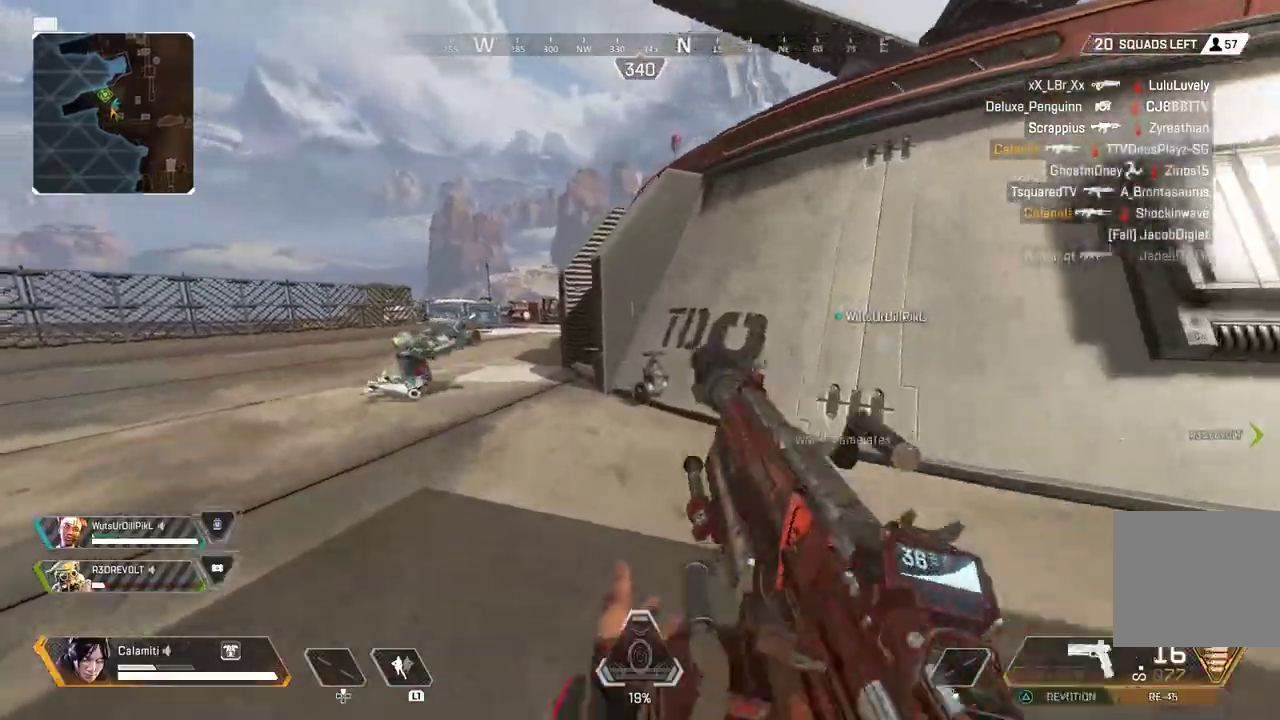
Gameplay with a controller (PlayStation layout); each line is a JSON object with the inputs held at the frame after it. "events" lists button and stick changes between this image and that frame as [ms after this image, input, new state], when the widget could be followed in between.
{"buttons": [], "left_stick": "up-left", "right_stick": "center", "events": [[183, "CIRCLE", "down"], [283, "L3", "down"], [300, "CIRCLE", "up"], [433, "L3", "up"]]}
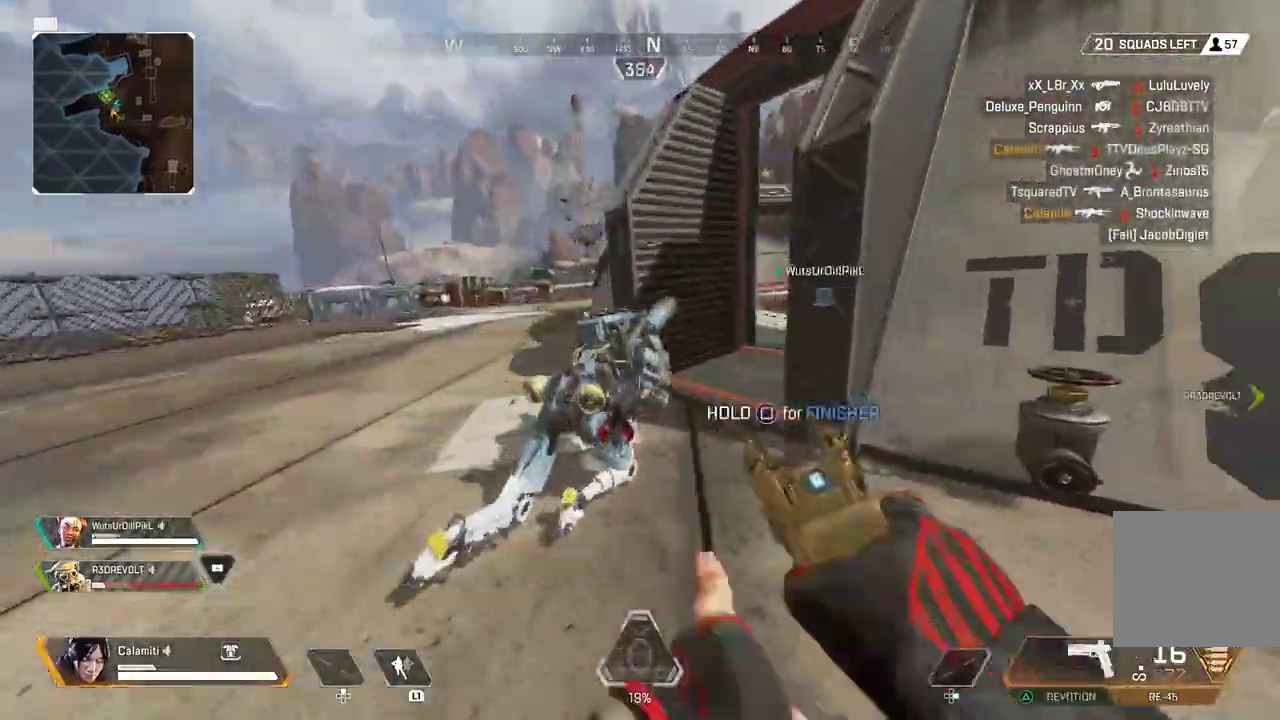
{"buttons": ["R2"], "left_stick": "up-left", "right_stick": "center", "events": [[50, "R2", "down"]]}
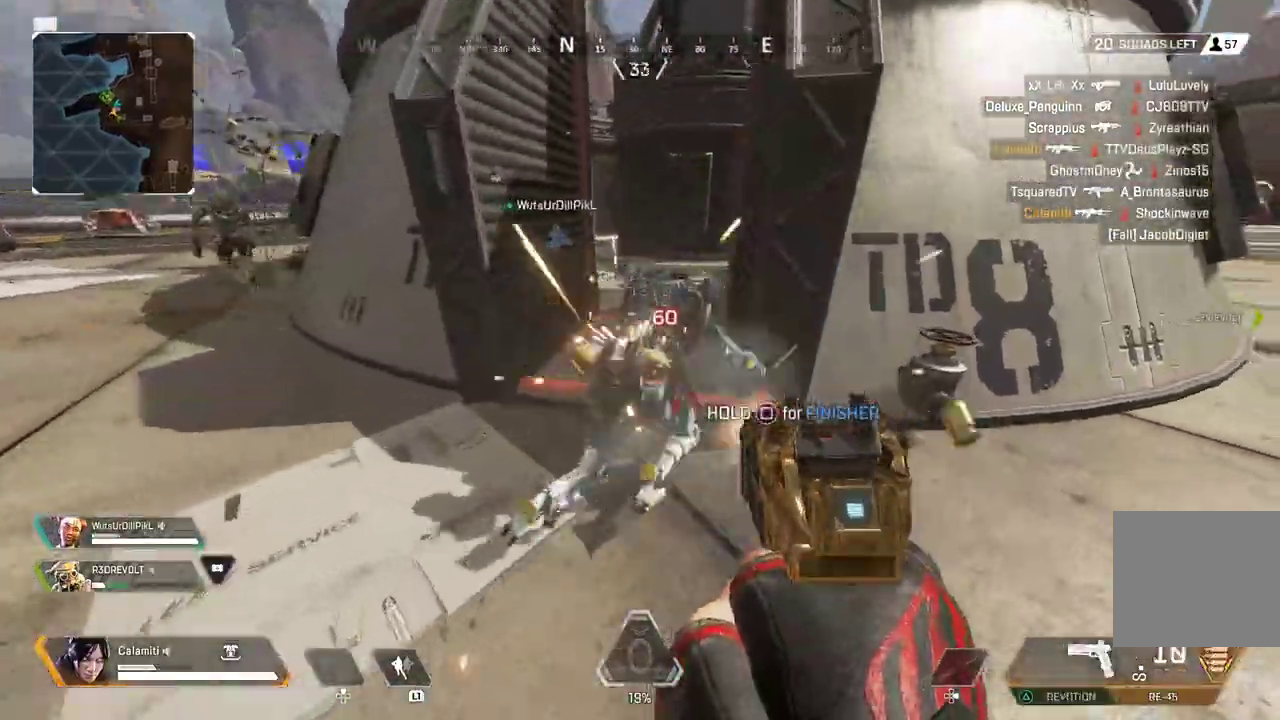
{"buttons": ["SQUARE", "L3"], "left_stick": "up-right", "right_stick": "center", "events": [[233, "left_stick", "up-right"], [317, "SQUARE", "down"], [350, "R2", "up"], [383, "SQUARE", "up"], [400, "right_stick", "up-right"], [433, "L3", "down"], [450, "SQUARE", "down"], [483, "right_stick", "center"]]}
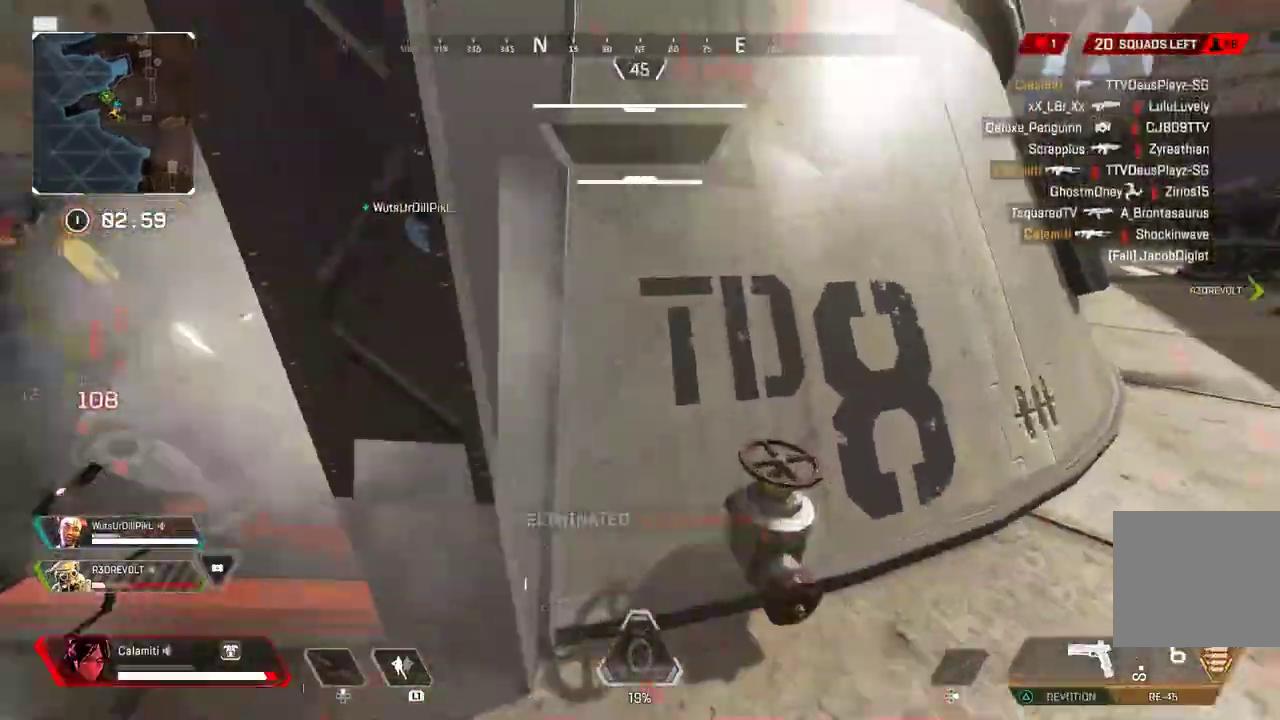
{"buttons": [], "left_stick": "left", "right_stick": "up-right", "events": [[17, "SQUARE", "up"], [17, "right_stick", "left"], [67, "TRIANGLE", "down"], [117, "TRIANGLE", "up"], [167, "L3", "up"], [250, "CIRCLE", "down"], [267, "right_stick", "center"], [317, "left_stick", "center"], [333, "CIRCLE", "up"], [333, "right_stick", "up-right"], [400, "left_stick", "left"]]}
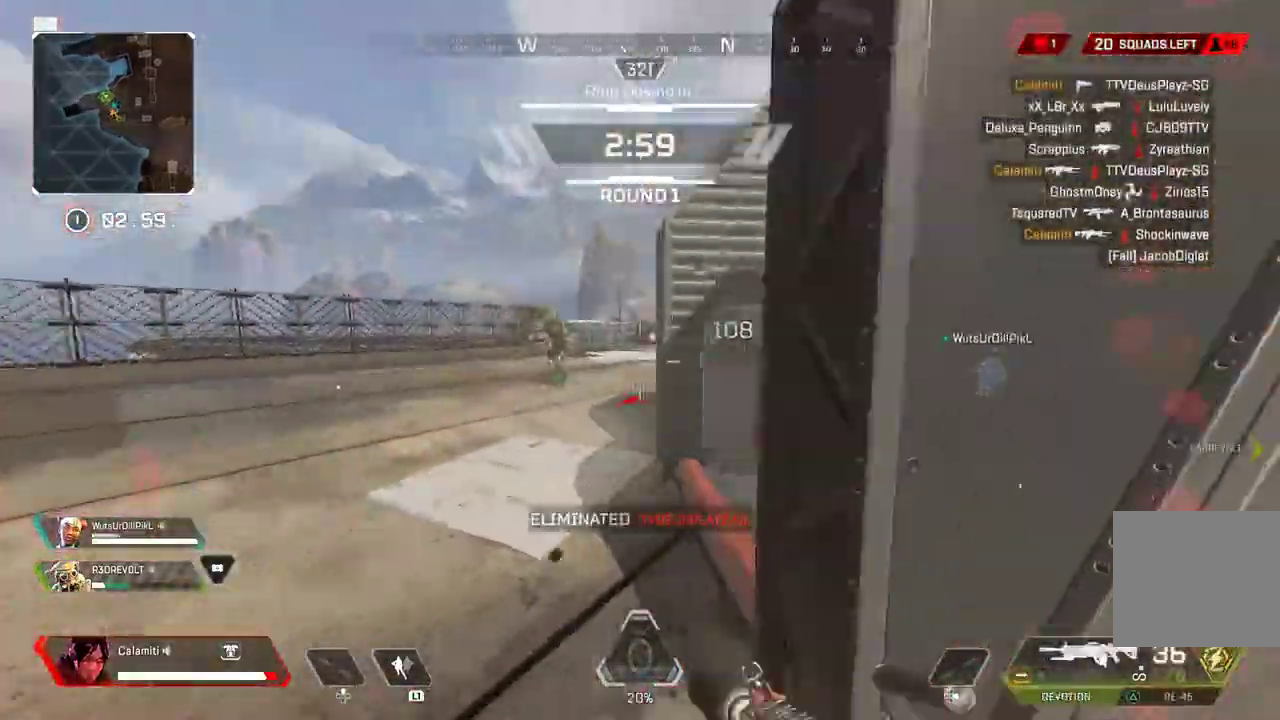
{"buttons": ["CROSS", "R2"], "left_stick": "left", "right_stick": "center", "events": [[17, "right_stick", "center"], [33, "R2", "down"], [117, "CROSS", "down"], [200, "CIRCLE", "down"], [233, "CROSS", "up"], [317, "CIRCLE", "up"], [417, "CROSS", "down"]]}
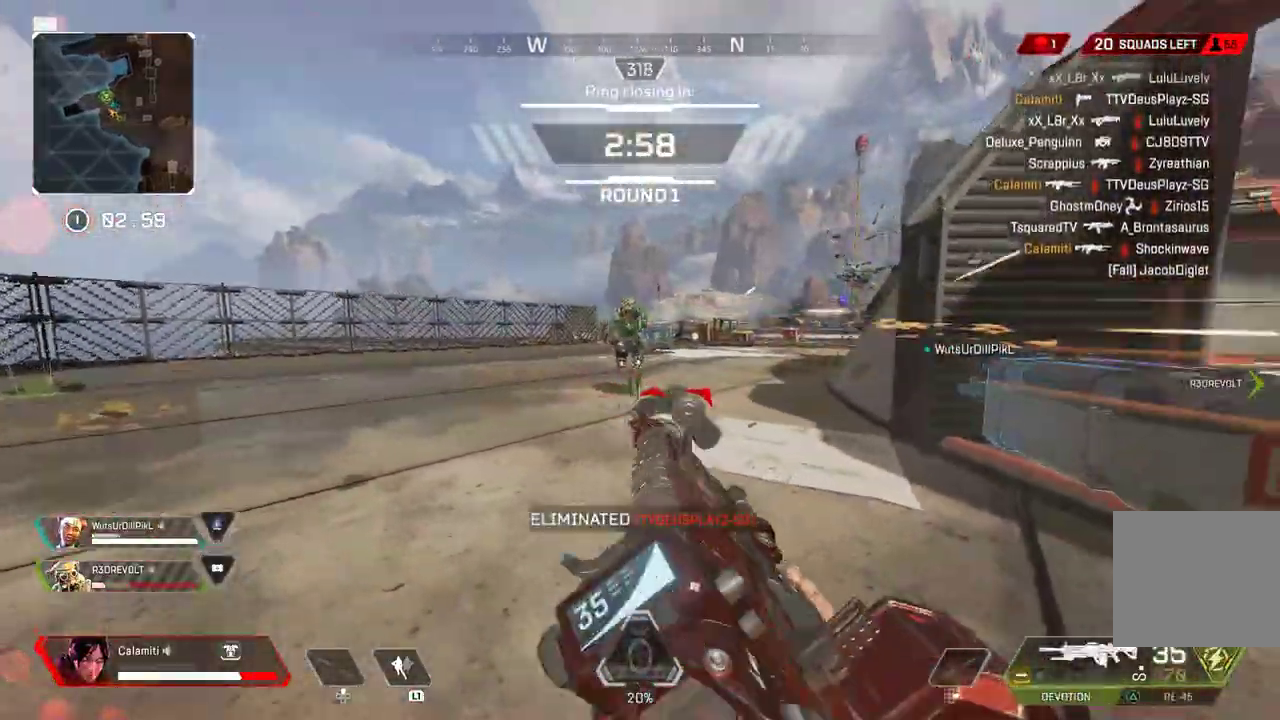
{"buttons": ["R2"], "left_stick": "right", "right_stick": "down-left", "events": [[17, "CIRCLE", "down"], [33, "CROSS", "up"], [100, "CIRCLE", "up"], [317, "left_stick", "right"], [367, "CROSS", "down"], [467, "right_stick", "down-left"], [500, "CROSS", "up"]]}
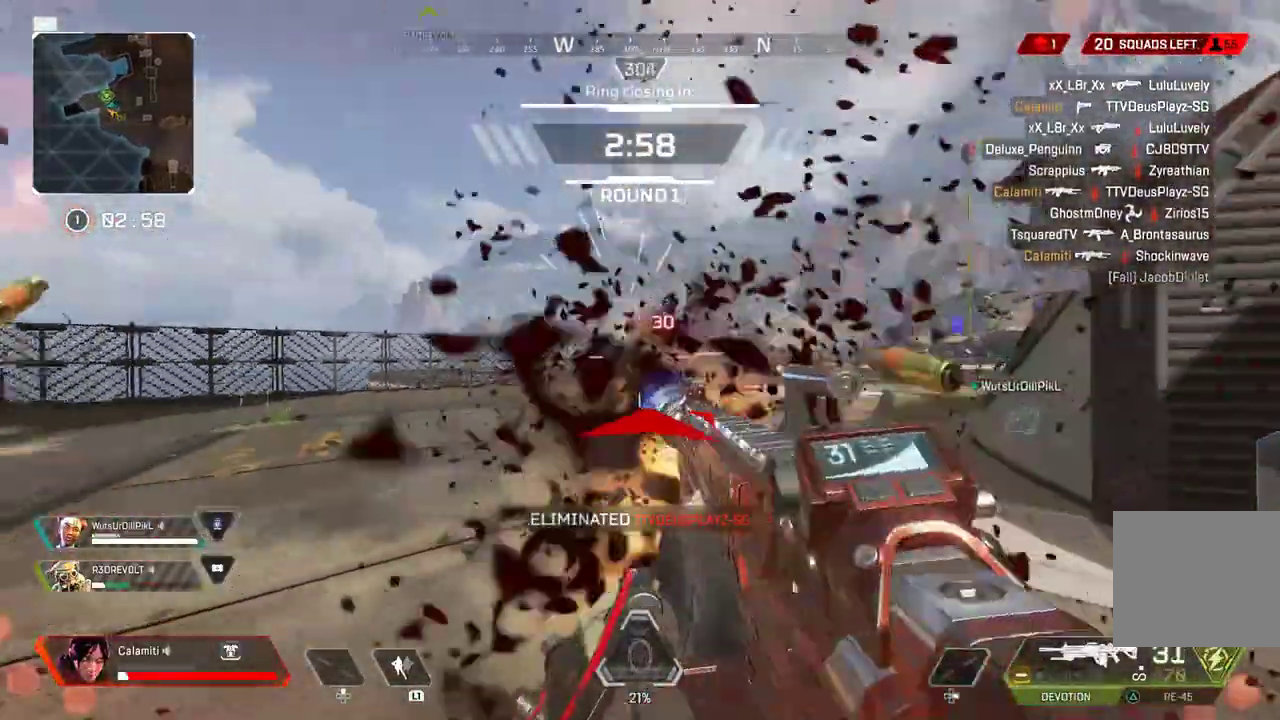
{"buttons": ["R2"], "left_stick": "left", "right_stick": "center", "events": [[117, "CIRCLE", "down"], [150, "right_stick", "center"], [217, "CIRCLE", "up"], [417, "CROSS", "down"], [417, "left_stick", "left"], [500, "CROSS", "up"]]}
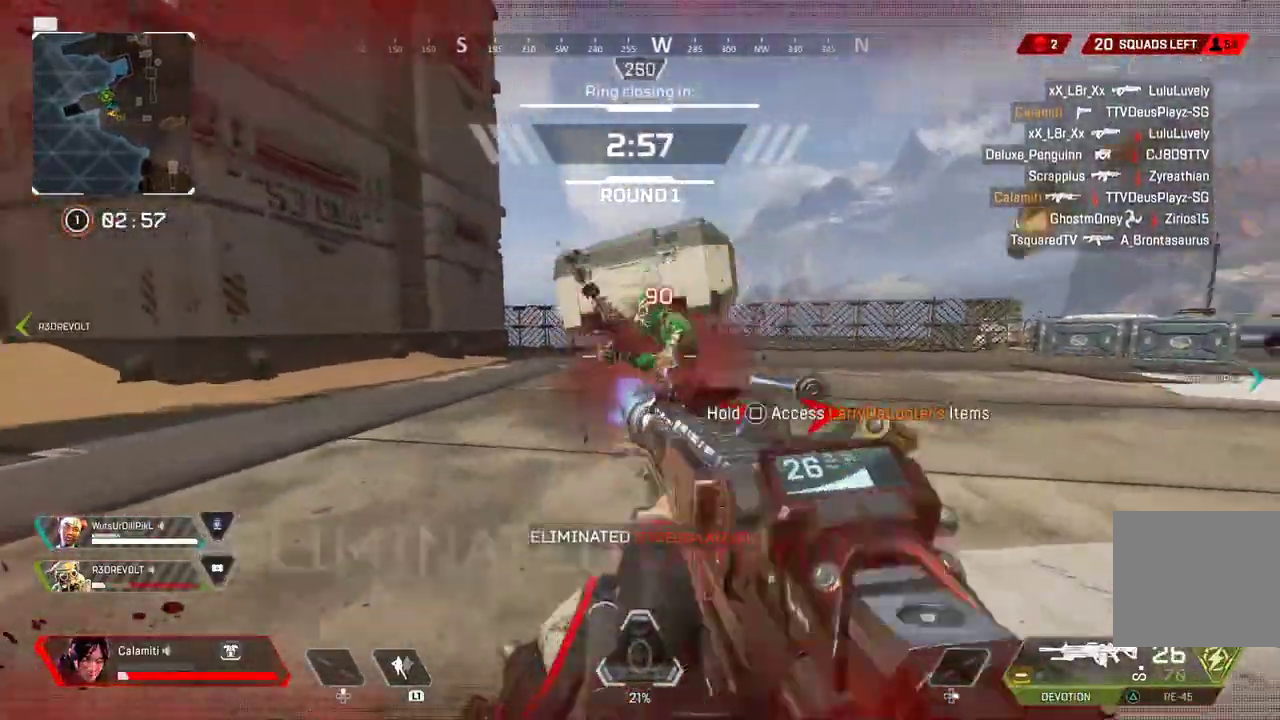
{"buttons": ["SQUARE", "L3"], "left_stick": "up-left", "right_stick": "right", "events": [[250, "R2", "up"], [300, "SQUARE", "down"], [300, "left_stick", "up-left"], [367, "SQUARE", "up"], [417, "right_stick", "right"], [433, "SQUARE", "down"], [467, "L3", "down"]]}
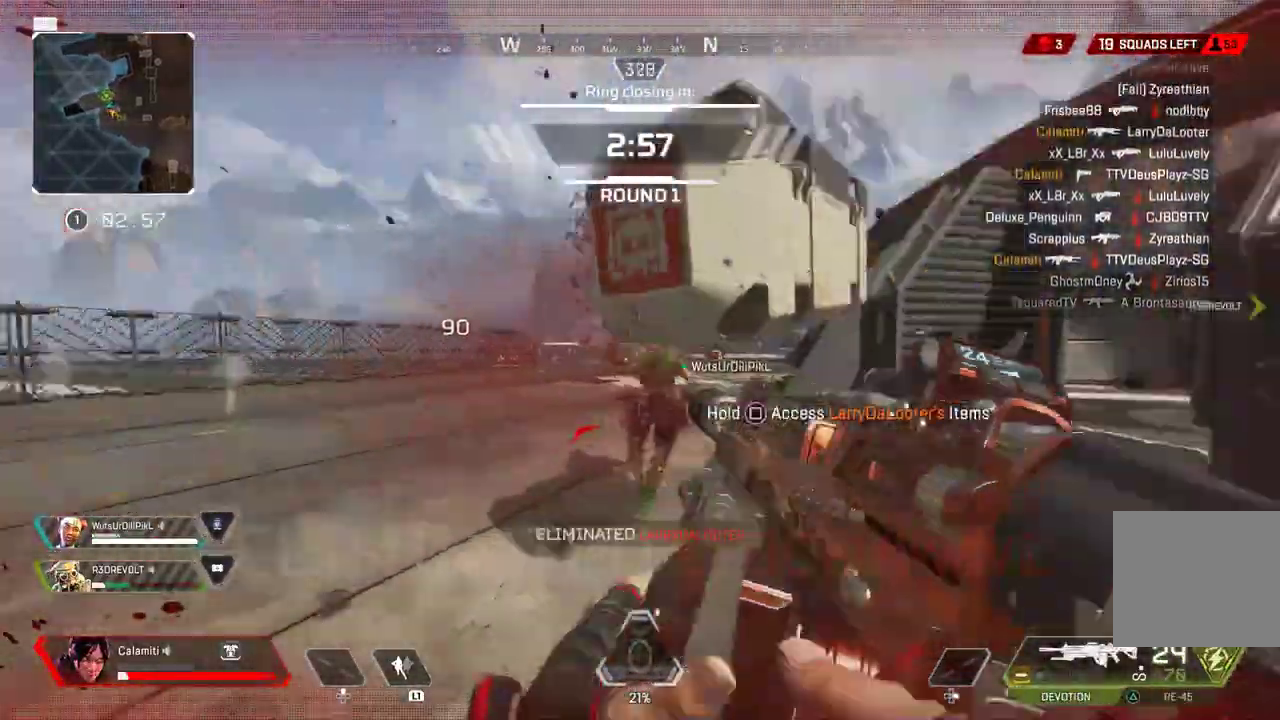
{"buttons": ["SQUARE"], "left_stick": "center", "right_stick": "right", "events": [[33, "L3", "up"], [67, "left_stick", "left"], [133, "right_stick", "down"], [167, "CIRCLE", "down"], [267, "CIRCLE", "up"], [267, "right_stick", "right"], [283, "left_stick", "center"]]}
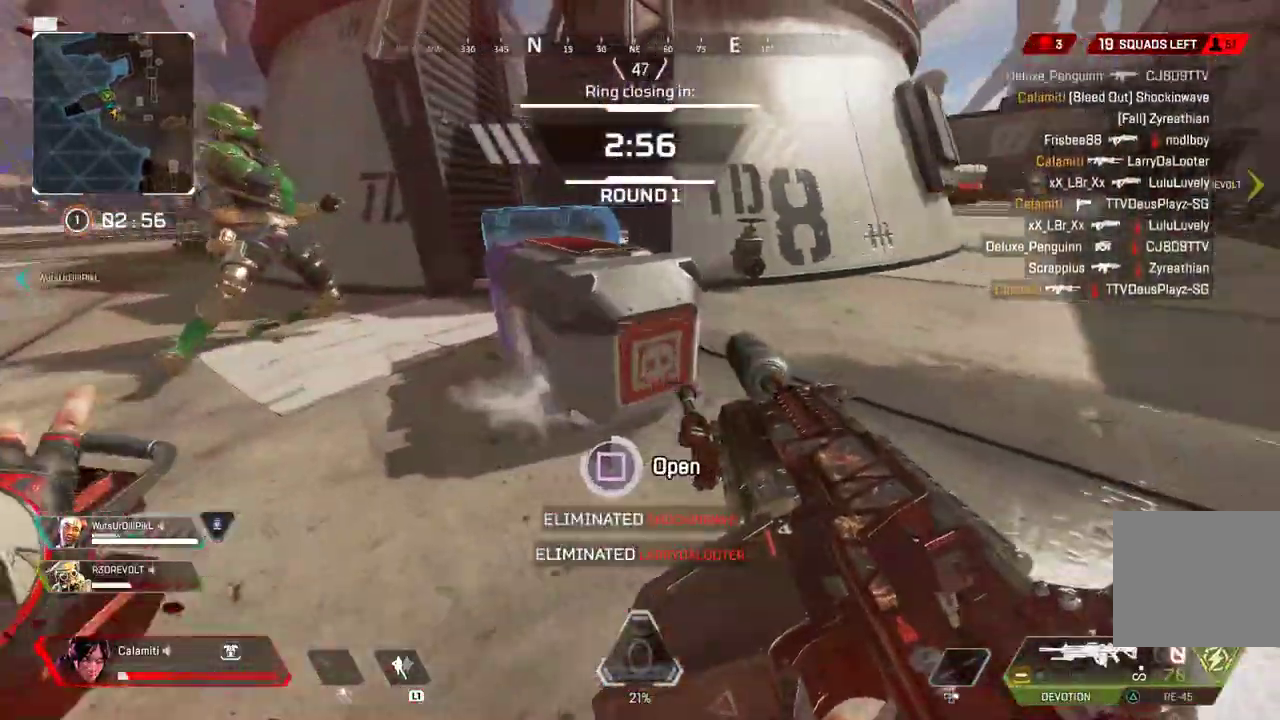
{"buttons": [], "left_stick": "up-left", "right_stick": "center", "events": [[33, "right_stick", "center"], [117, "SQUARE", "up"], [150, "left_stick", "down"], [167, "right_stick", "down"], [233, "right_stick", "center"], [433, "left_stick", "up-left"]]}
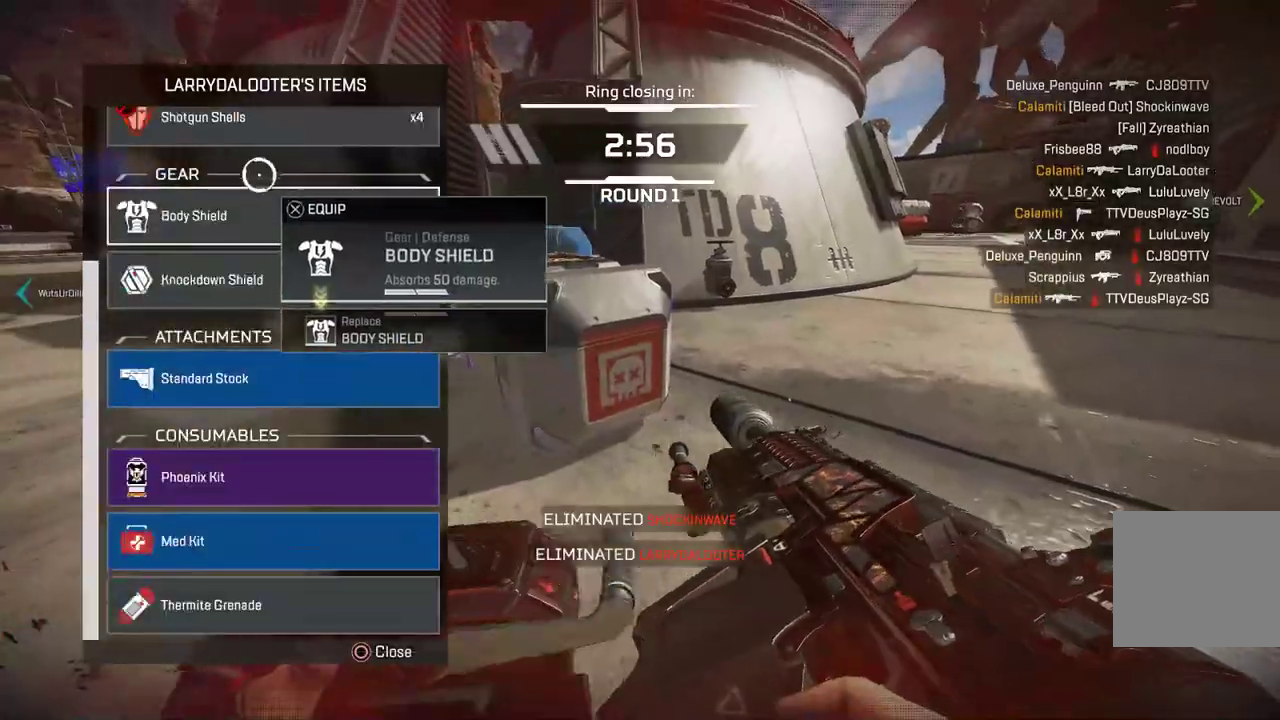
{"buttons": [], "left_stick": "down", "right_stick": "center", "events": [[100, "left_stick", "down"], [133, "CROSS", "down"], [200, "CROSS", "up"], [300, "CROSS", "down"], [350, "CROSS", "up"], [383, "left_stick", "left"], [467, "left_stick", "down"]]}
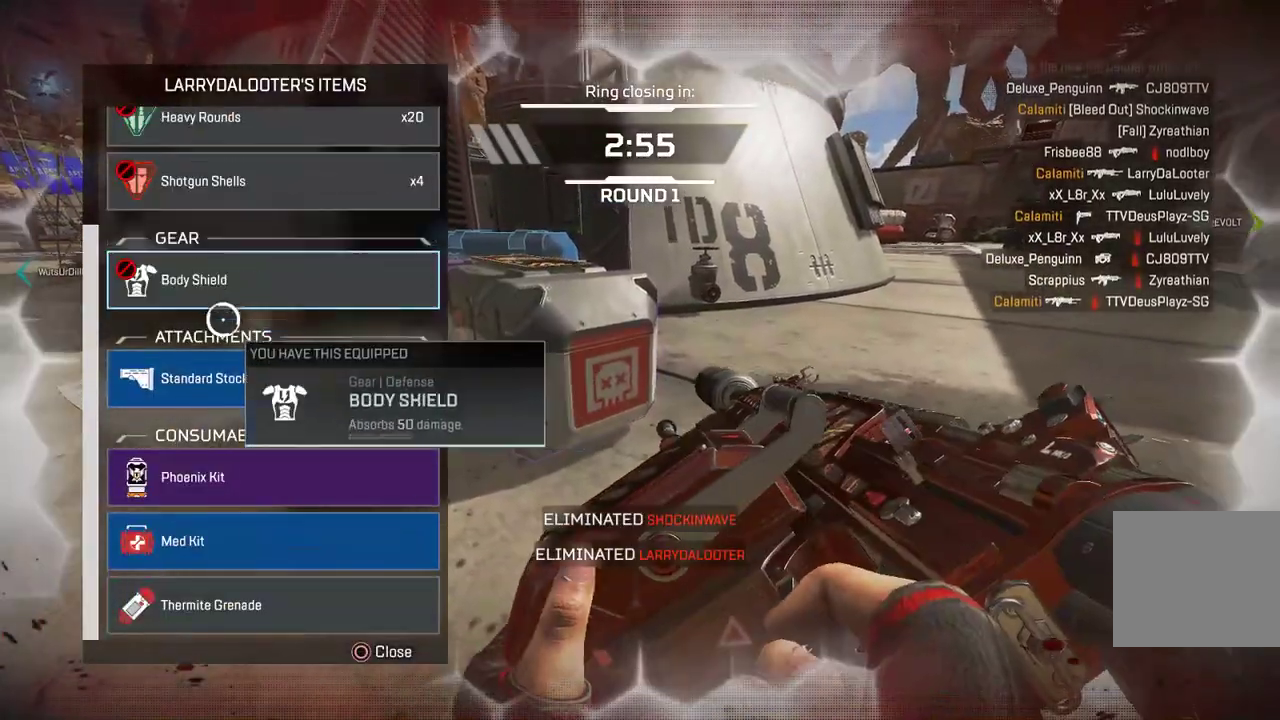
{"buttons": [], "left_stick": "center", "right_stick": "center", "events": [[150, "CROSS", "down"], [200, "CROSS", "up"], [267, "CROSS", "down"], [350, "CROSS", "up"], [417, "CROSS", "down"], [483, "CROSS", "up"], [500, "left_stick", "center"]]}
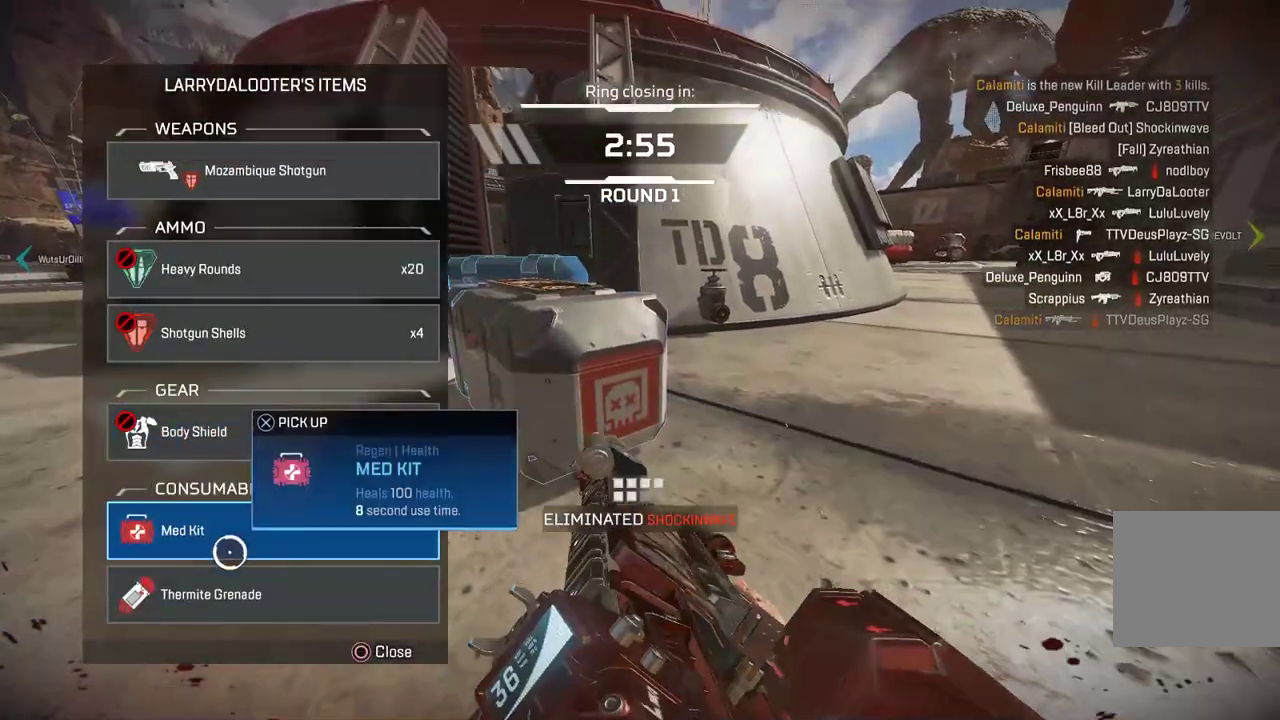
{"buttons": ["TRIANGLE", "L3"], "left_stick": "up-left", "right_stick": "left", "events": [[50, "left_stick", "up"], [233, "left_stick", "down-right"], [317, "CIRCLE", "down"], [317, "left_stick", "up-left"], [333, "right_stick", "left"], [367, "CIRCLE", "up"], [367, "L3", "down"], [467, "TRIANGLE", "down"]]}
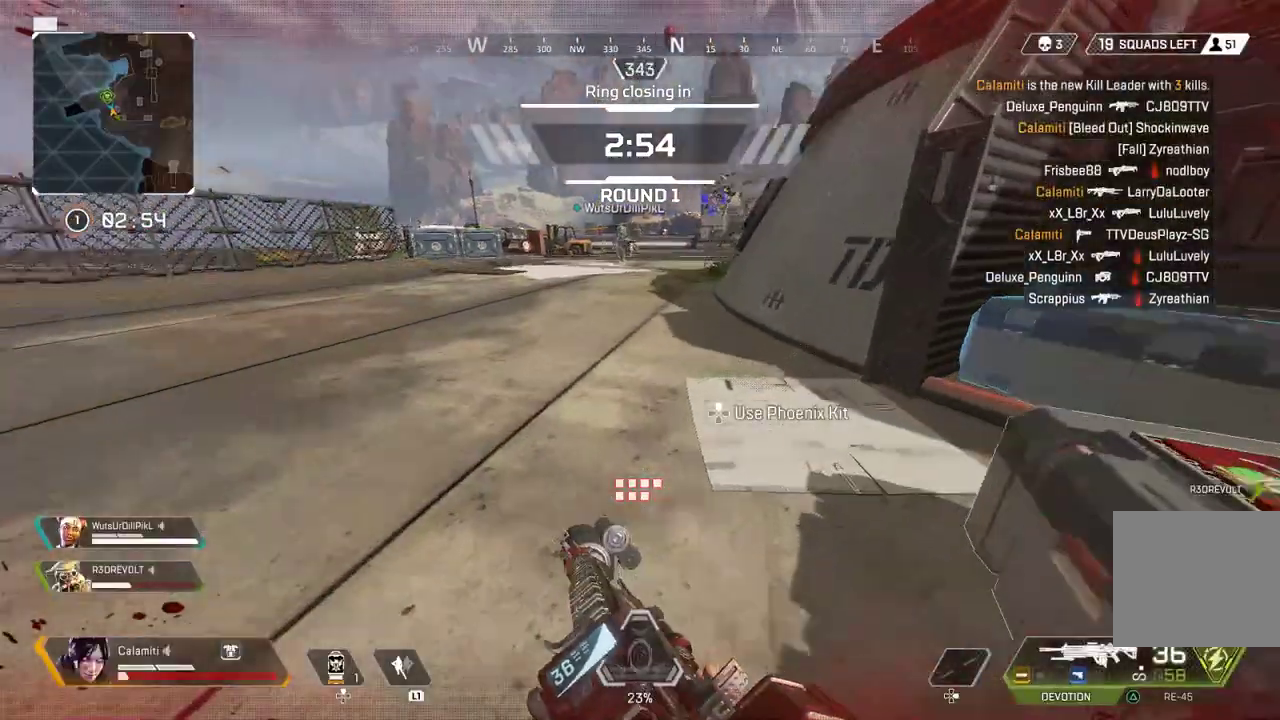
{"buttons": ["SQUARE"], "left_stick": "up-right", "right_stick": "center", "events": [[17, "TRIANGLE", "up"], [17, "left_stick", "up"], [50, "right_stick", "right"], [67, "L3", "up"], [133, "right_stick", "center"], [150, "SQUARE", "down"], [183, "SQUARE", "up"], [283, "SQUARE", "down"], [283, "right_stick", "right"], [450, "right_stick", "center"], [500, "left_stick", "up-right"]]}
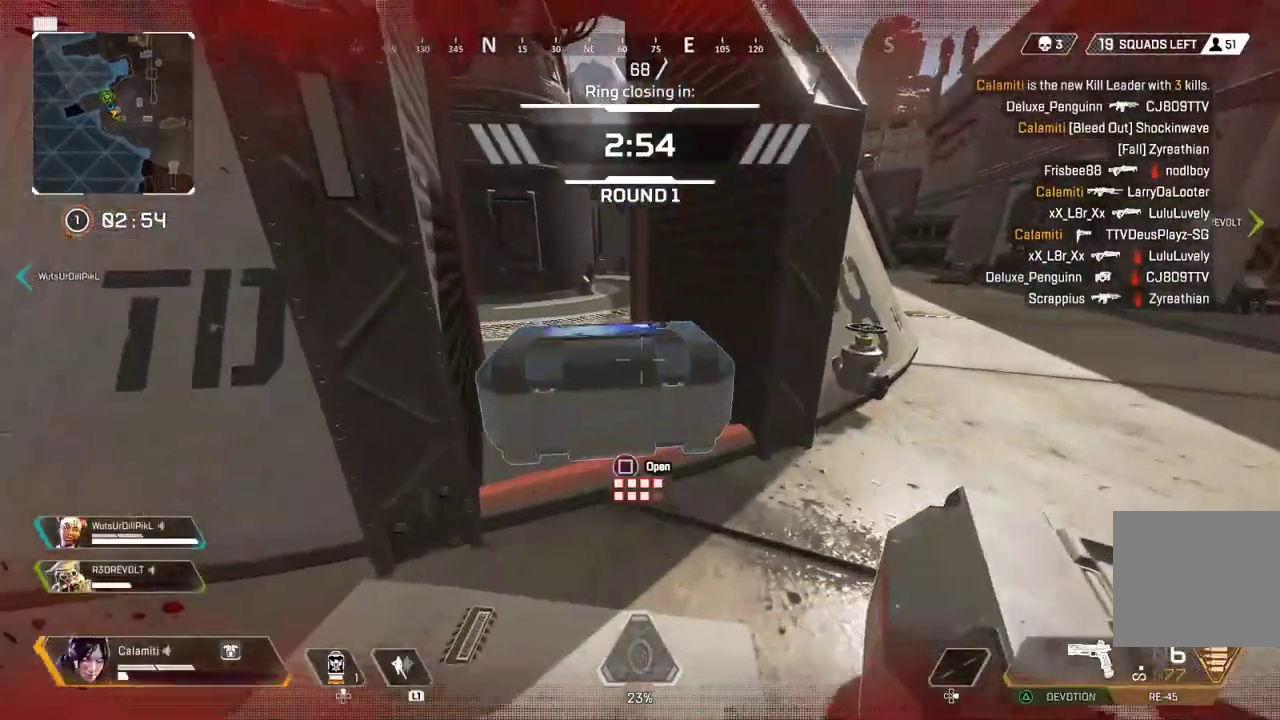
{"buttons": [], "left_stick": "down", "right_stick": "down-left", "events": [[50, "right_stick", "down-left"], [100, "left_stick", "up-left"], [117, "right_stick", "center"], [217, "left_stick", "right"], [333, "left_stick", "left"], [450, "SQUARE", "up"], [450, "left_stick", "down"], [483, "right_stick", "down-left"]]}
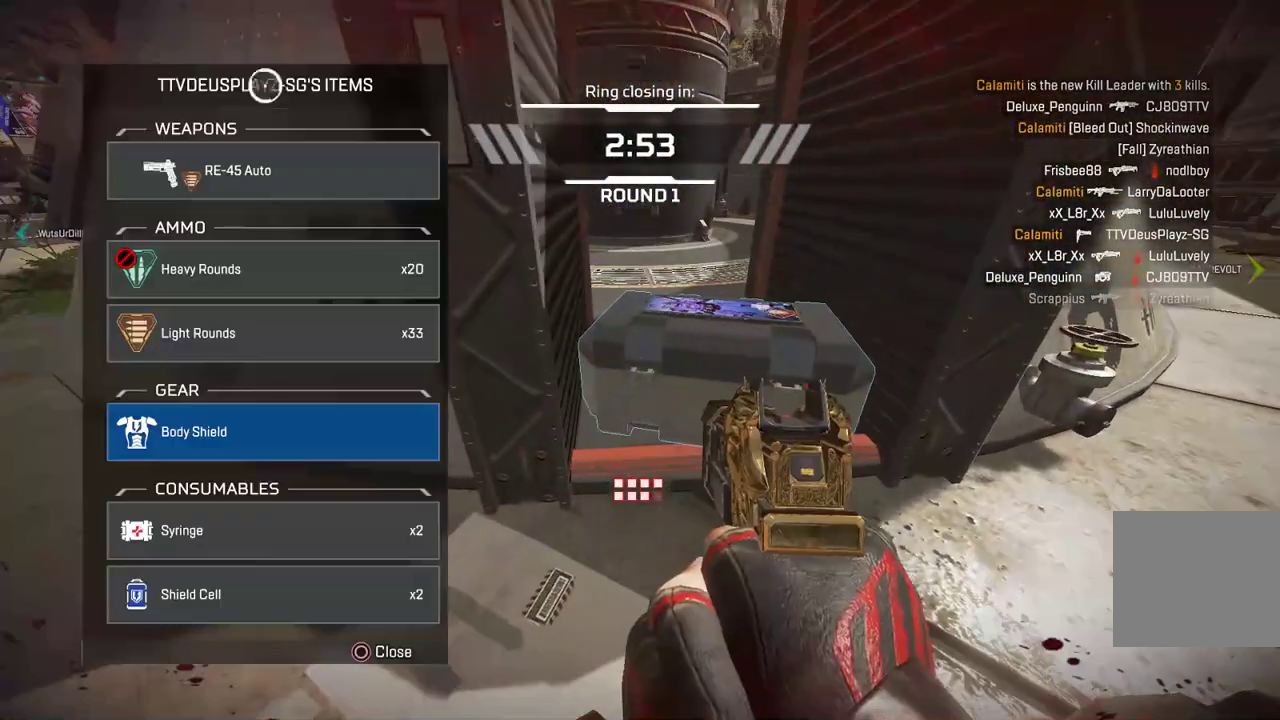
{"buttons": [], "left_stick": "down", "right_stick": "center", "events": [[83, "right_stick", "center"]]}
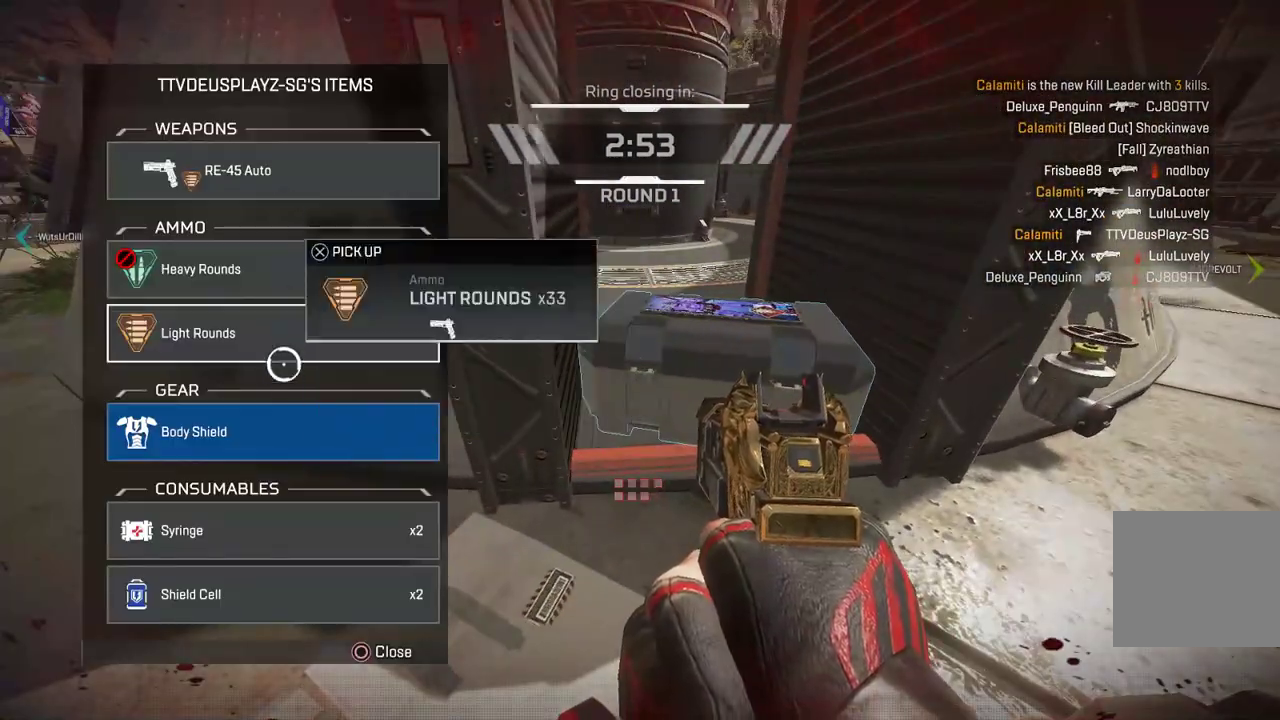
{"buttons": [], "left_stick": "down", "right_stick": "center", "events": [[117, "CROSS", "down"], [183, "CROSS", "up"], [183, "left_stick", "up"], [300, "CROSS", "down"], [317, "left_stick", "down-right"], [383, "CROSS", "up"], [417, "left_stick", "down"]]}
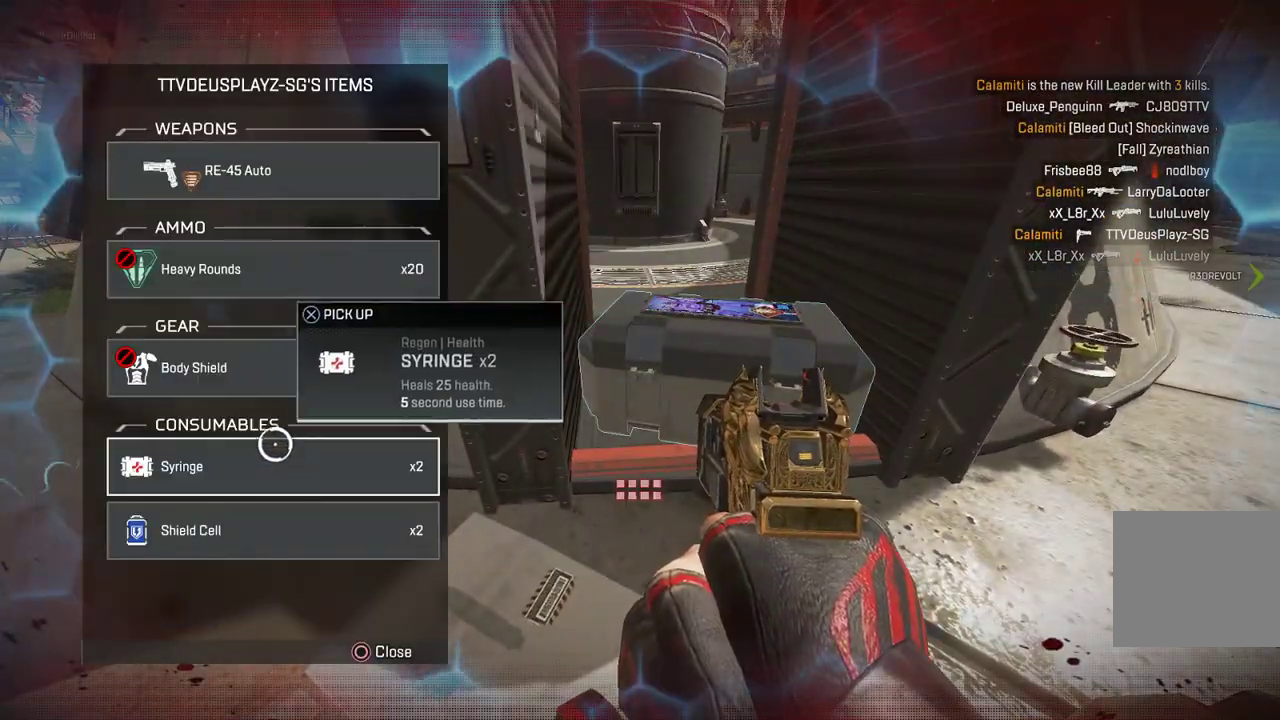
{"buttons": [], "left_stick": "down-right", "right_stick": "center", "events": [[150, "left_stick", "center"], [217, "CROSS", "down"], [250, "left_stick", "up"], [283, "CROSS", "up"], [383, "CROSS", "down"], [417, "left_stick", "down-right"], [450, "CROSS", "up"]]}
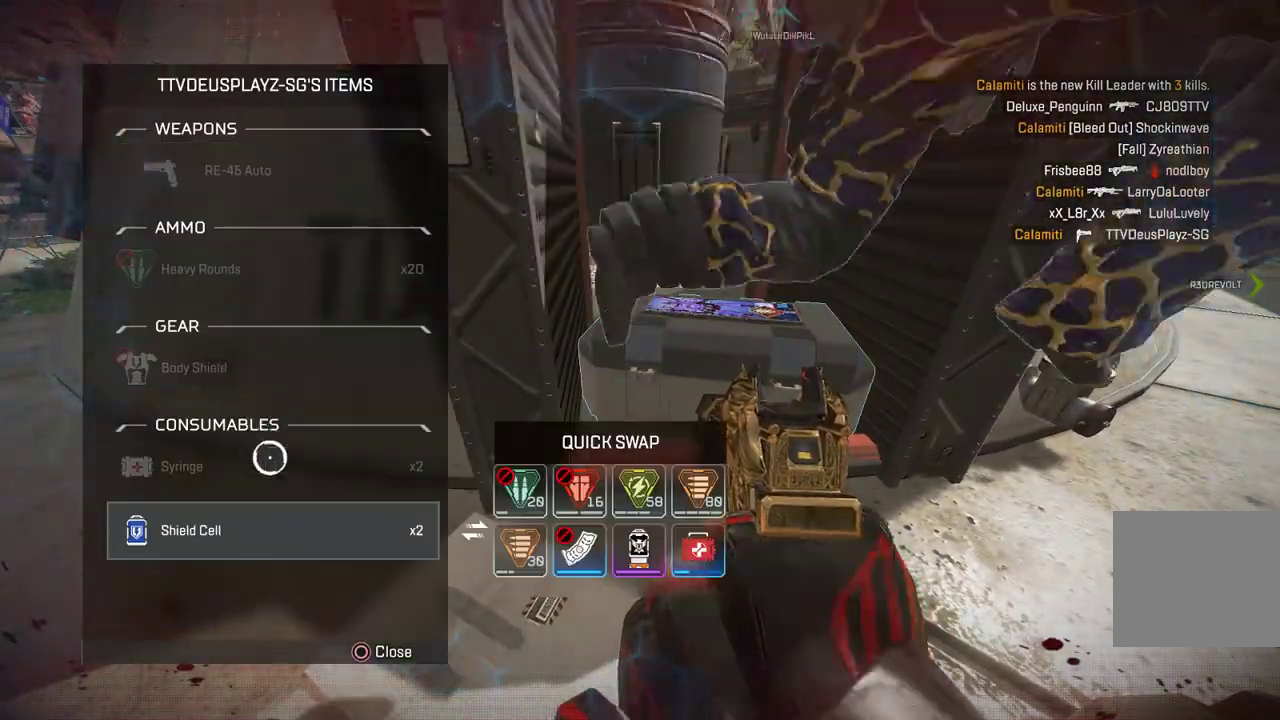
{"buttons": [], "left_stick": "right", "right_stick": "center", "events": [[167, "CIRCLE", "down"], [167, "left_stick", "up"], [217, "CIRCLE", "up"], [283, "left_stick", "right"], [300, "CROSS", "down"], [367, "CROSS", "up"]]}
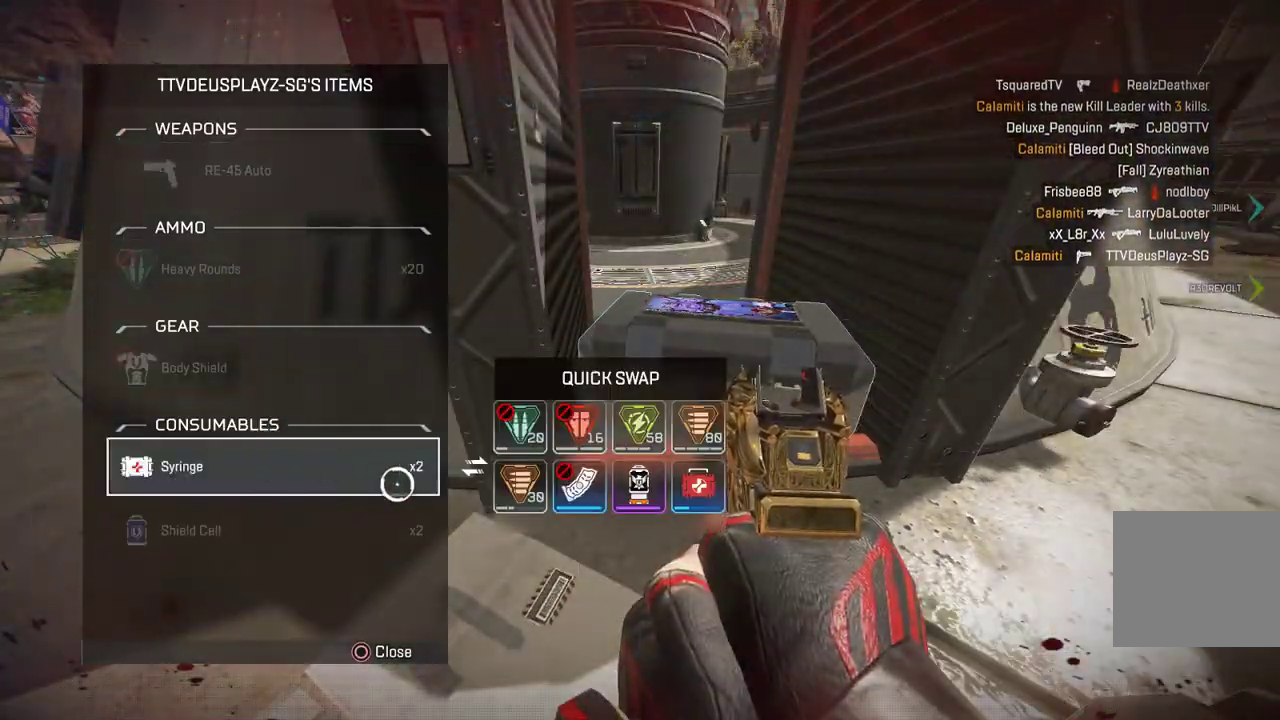
{"buttons": [], "left_stick": "left", "right_stick": "center", "events": [[133, "left_stick", "up-right"], [267, "CROSS", "down"], [283, "left_stick", "left"], [317, "CROSS", "up"]]}
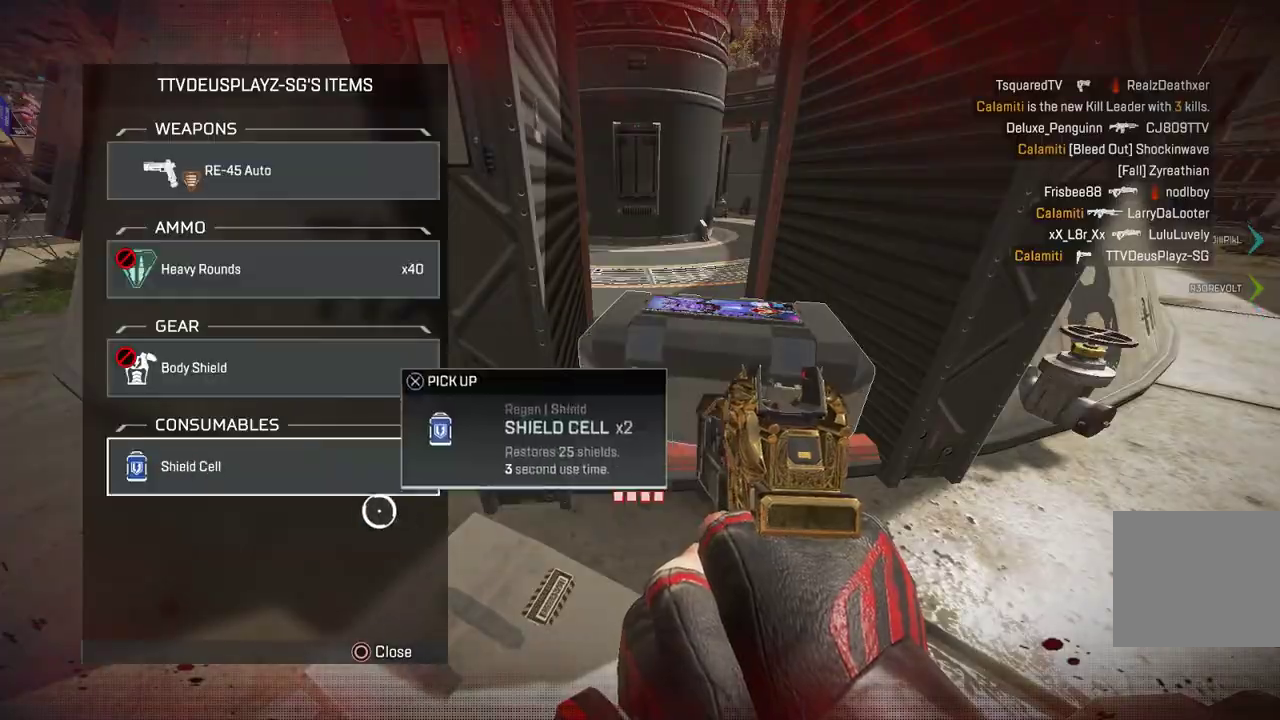
{"buttons": [], "left_stick": "up-right", "right_stick": "center", "events": [[17, "CROSS", "down"], [50, "left_stick", "right"], [83, "CROSS", "up"], [167, "left_stick", "up"], [267, "left_stick", "center"], [400, "left_stick", "up-right"]]}
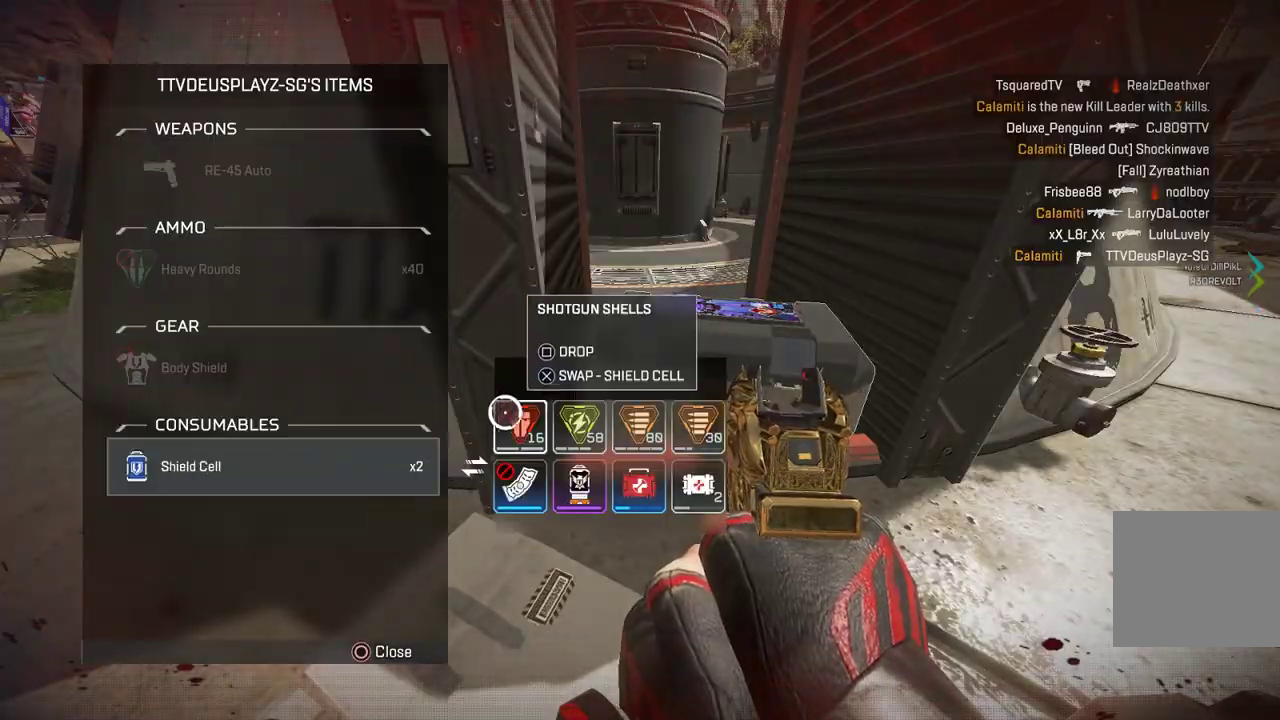
{"buttons": [], "left_stick": "up", "right_stick": "center", "events": [[67, "CROSS", "down"], [100, "left_stick", "left"], [150, "CROSS", "up"], [267, "left_stick", "up"], [267, "right_stick", "right"], [283, "CIRCLE", "down"], [333, "CROSS", "down"], [350, "CIRCLE", "up"], [417, "CROSS", "up"], [483, "right_stick", "center"]]}
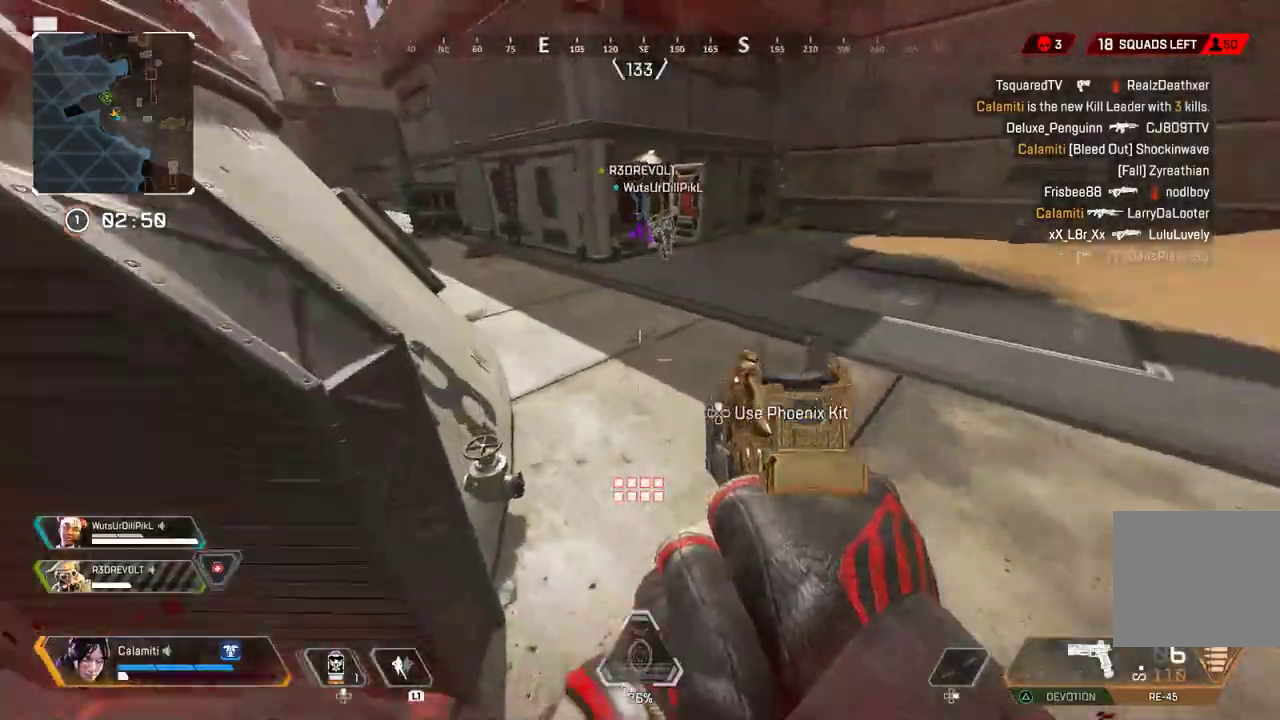
{"buttons": [], "left_stick": "up", "right_stick": "center", "events": [[17, "SQUARE", "down"], [67, "right_stick", "right"], [83, "SQUARE", "up"], [167, "SQUARE", "down"], [183, "L3", "down"], [217, "right_stick", "left"], [233, "SQUARE", "up"], [267, "right_stick", "center"], [433, "L3", "up"]]}
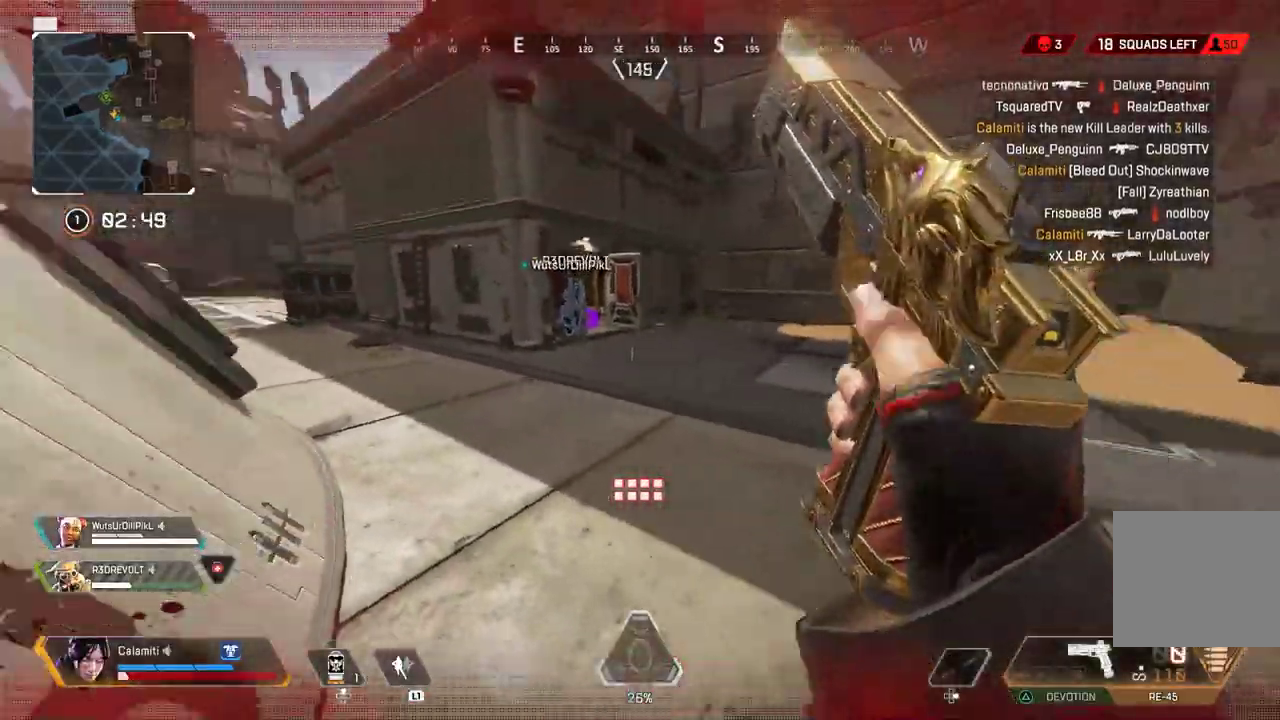
{"buttons": ["DPAD_UP"], "left_stick": "up", "right_stick": "up-left", "events": [[133, "DPAD_UP", "down"], [417, "right_stick", "up-left"]]}
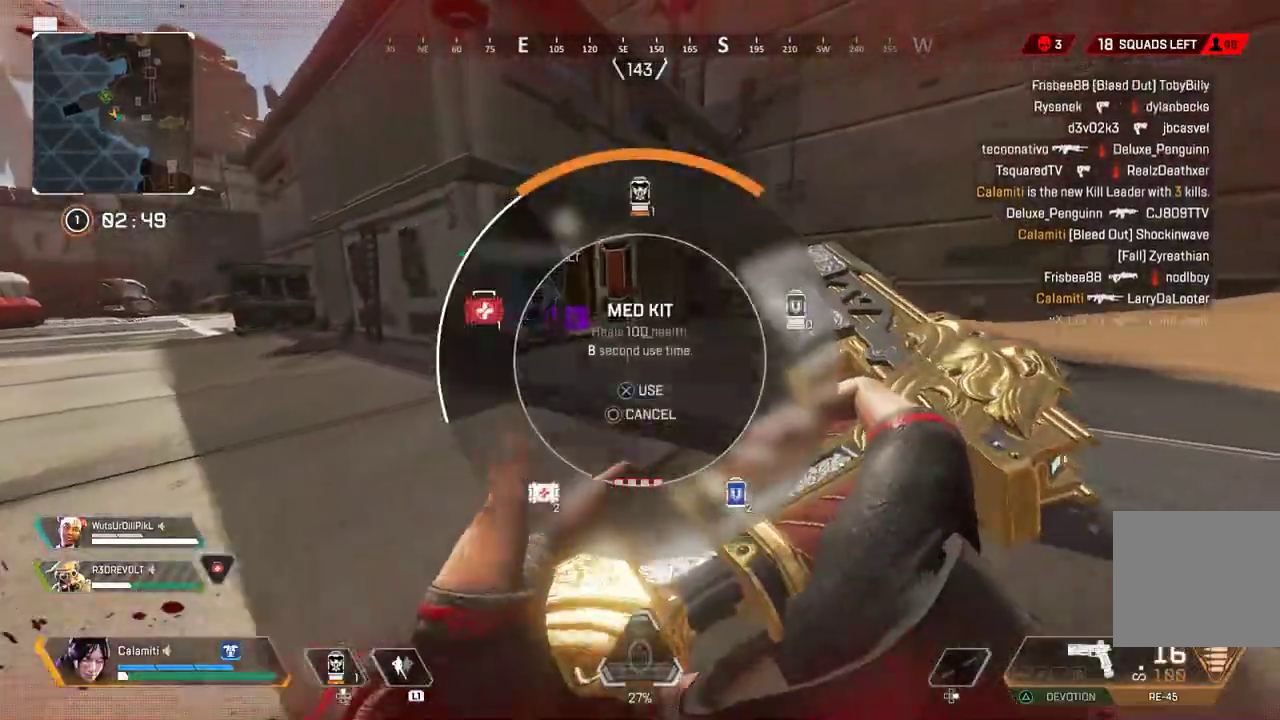
{"buttons": [], "left_stick": "up", "right_stick": "center", "events": [[17, "right_stick", "center"], [50, "DPAD_UP", "up"]]}
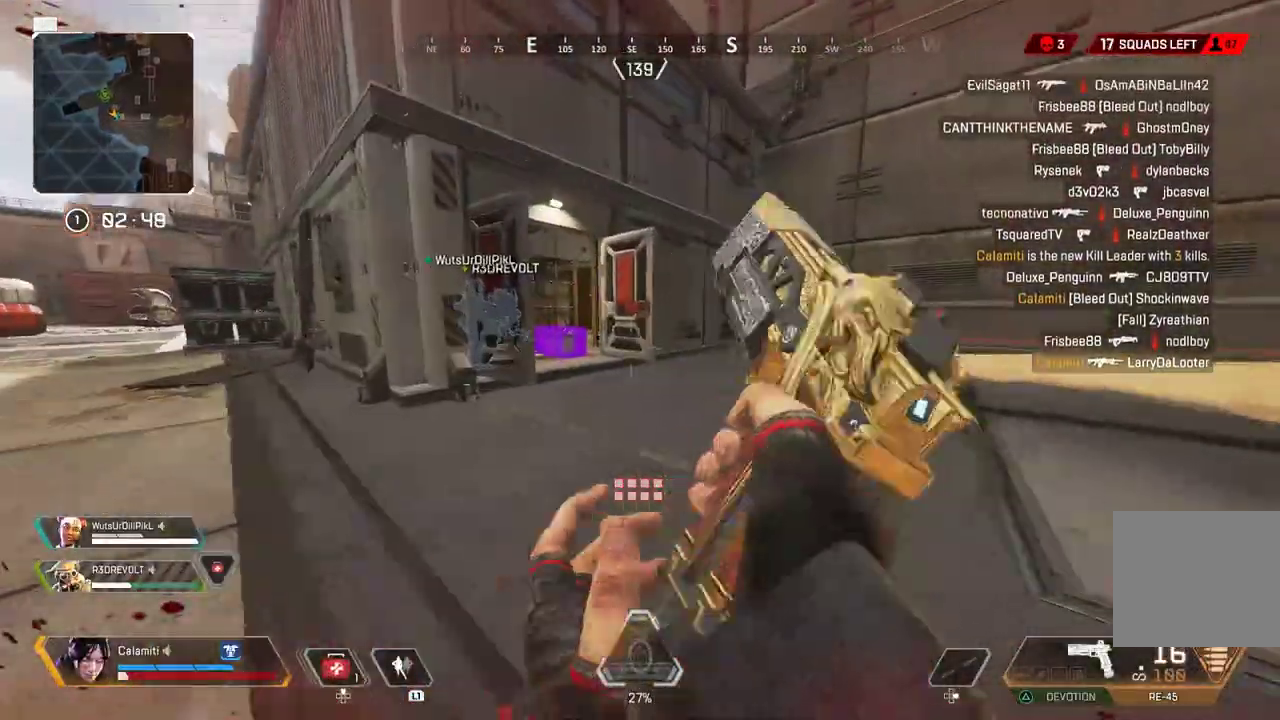
{"buttons": ["CIRCLE"], "left_stick": "up-left", "right_stick": "center", "events": [[150, "DPAD_UP", "down"], [233, "DPAD_UP", "up"], [250, "CIRCLE", "down"], [467, "left_stick", "up-left"]]}
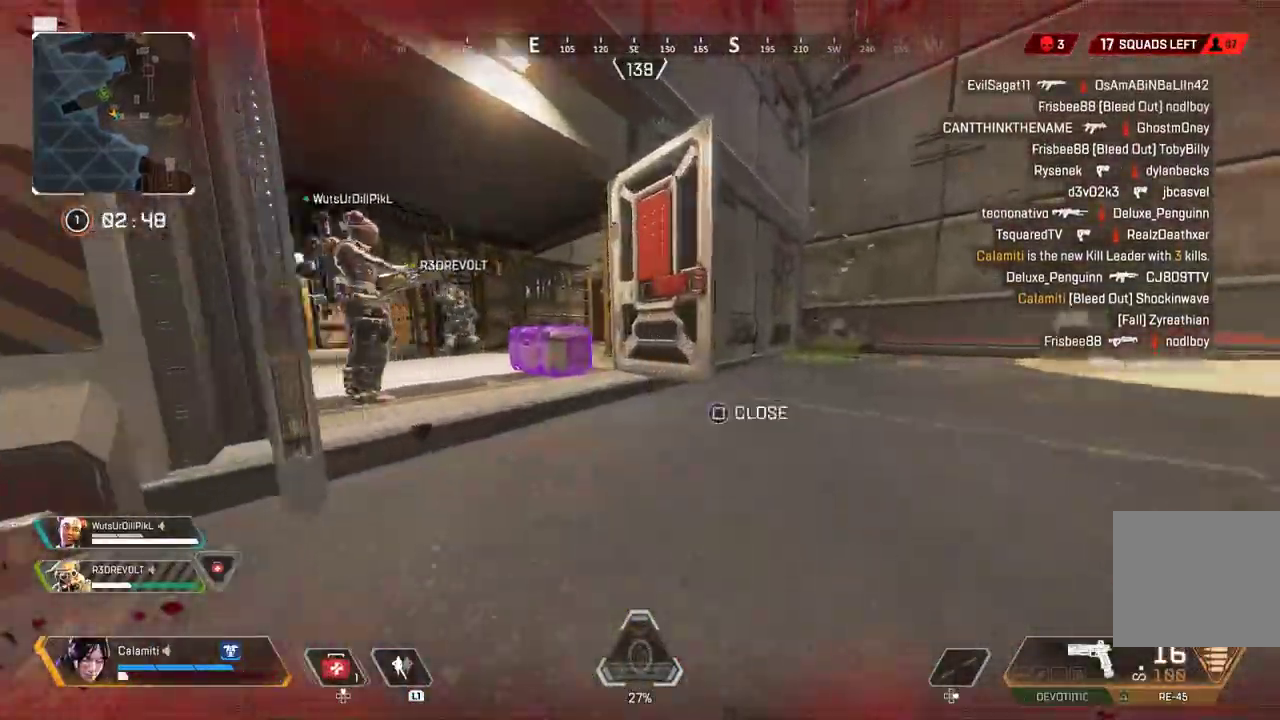
{"buttons": [], "left_stick": "up", "right_stick": "up-right", "events": [[17, "CROSS", "down"], [50, "right_stick", "left"], [133, "CROSS", "up"], [183, "right_stick", "down-left"], [217, "SQUARE", "down"], [300, "CIRCLE", "up"], [300, "SQUARE", "up"], [317, "left_stick", "up"], [317, "right_stick", "right"], [417, "right_stick", "up-right"]]}
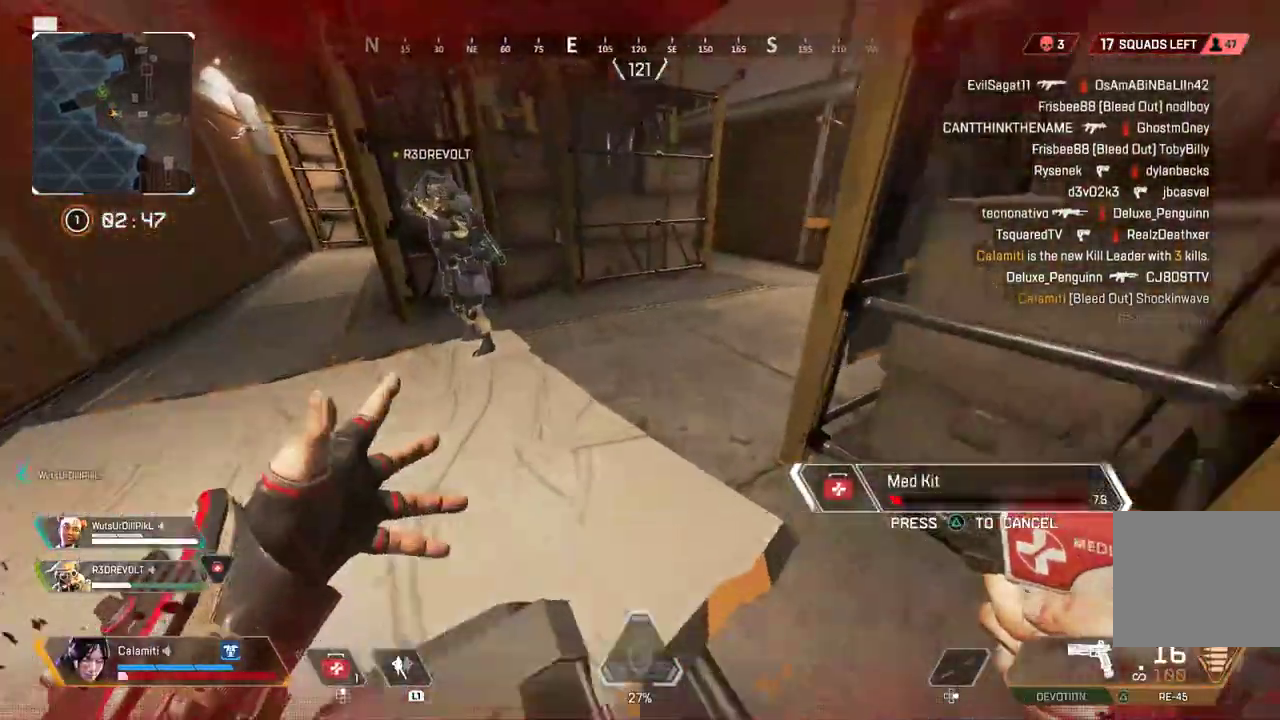
{"buttons": ["CROSS"], "left_stick": "up-right", "right_stick": "right", "events": [[33, "right_stick", "center"], [383, "left_stick", "up-right"], [417, "CROSS", "down"], [500, "right_stick", "right"]]}
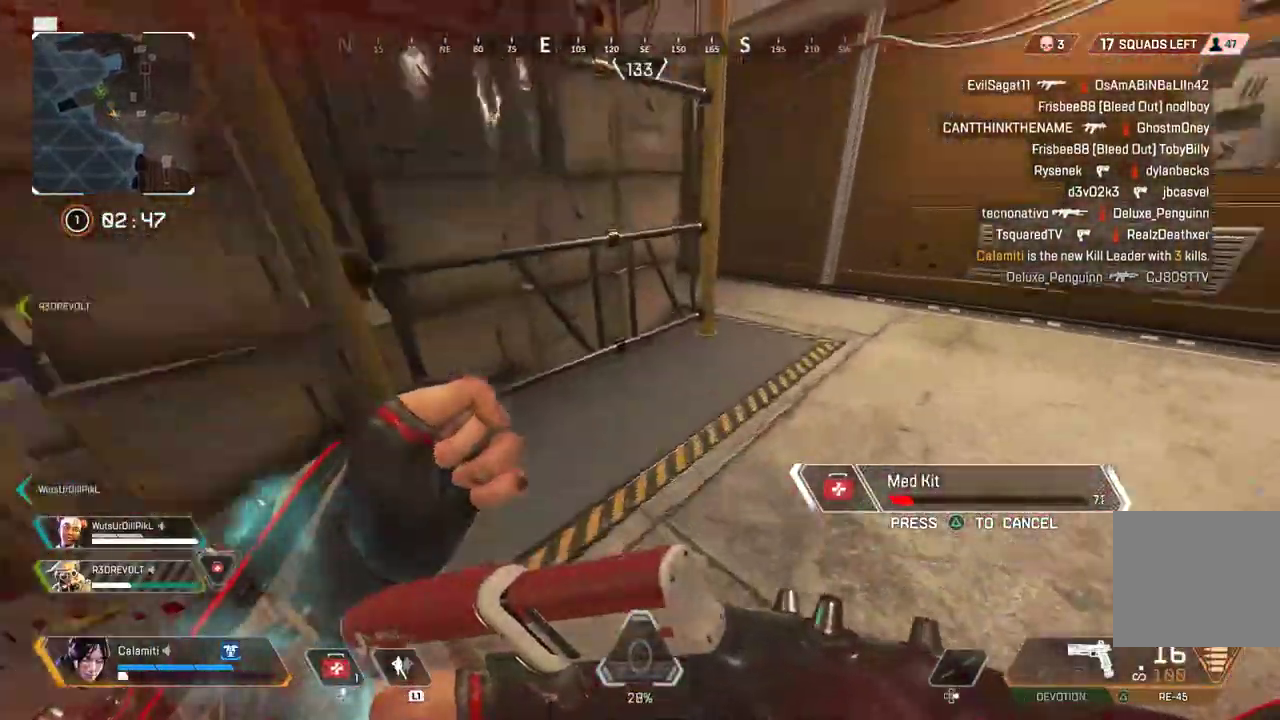
{"buttons": [], "left_stick": "up-right", "right_stick": "left", "events": [[17, "CIRCLE", "down"], [33, "CROSS", "up"], [333, "CIRCLE", "up"], [383, "CROSS", "down"], [383, "right_stick", "left"], [483, "CROSS", "up"]]}
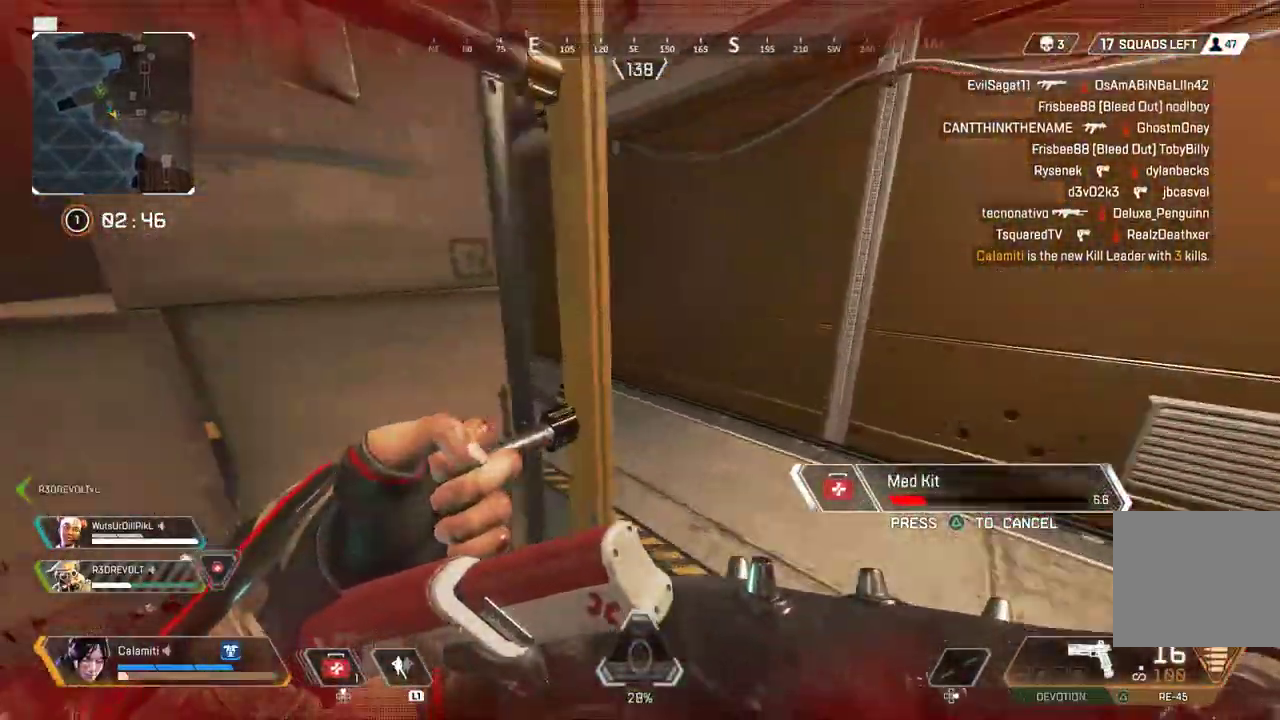
{"buttons": [], "left_stick": "up-right", "right_stick": "center", "events": [[83, "CIRCLE", "down"], [133, "CIRCLE", "up"], [200, "CIRCLE", "down"], [200, "right_stick", "center"], [283, "CIRCLE", "up"]]}